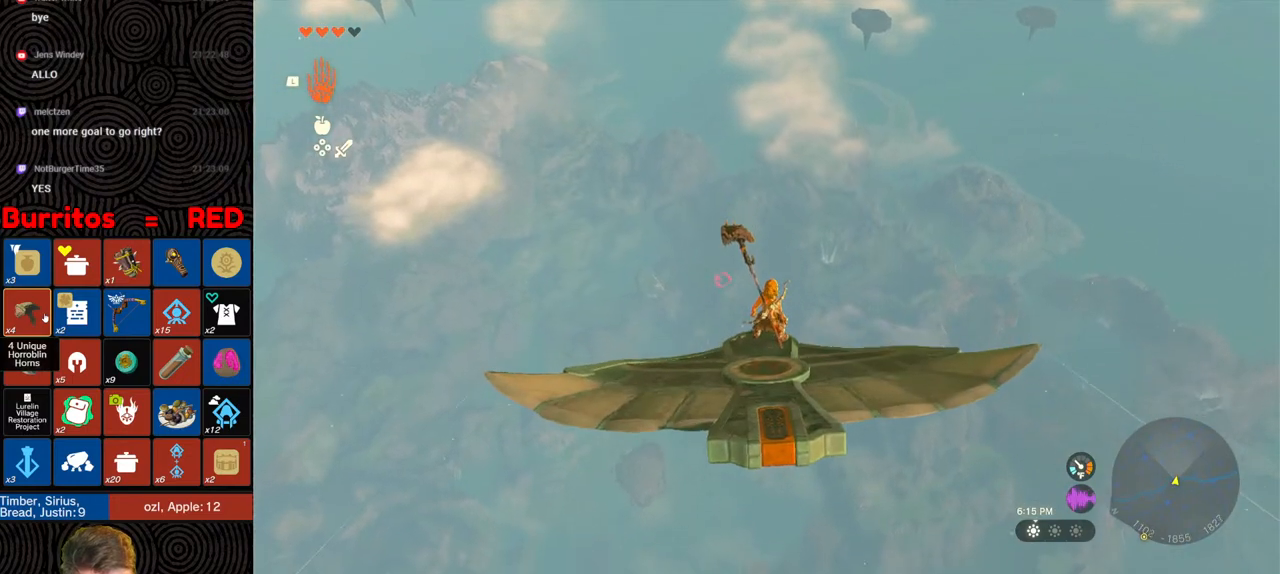
Gameplay with a controller (Nintendo layout); each line is a JSON object with the inputs held at the frame after it. "events" lists button and stick changes between this image and that frame as [ms after this image, input, new state], when the widget could be followed in between. Not read: L3 R3.
{"buttons": ["L2"], "left_stick": "center", "right_stick": "center", "events": [[183, "right_stick", "center"]]}
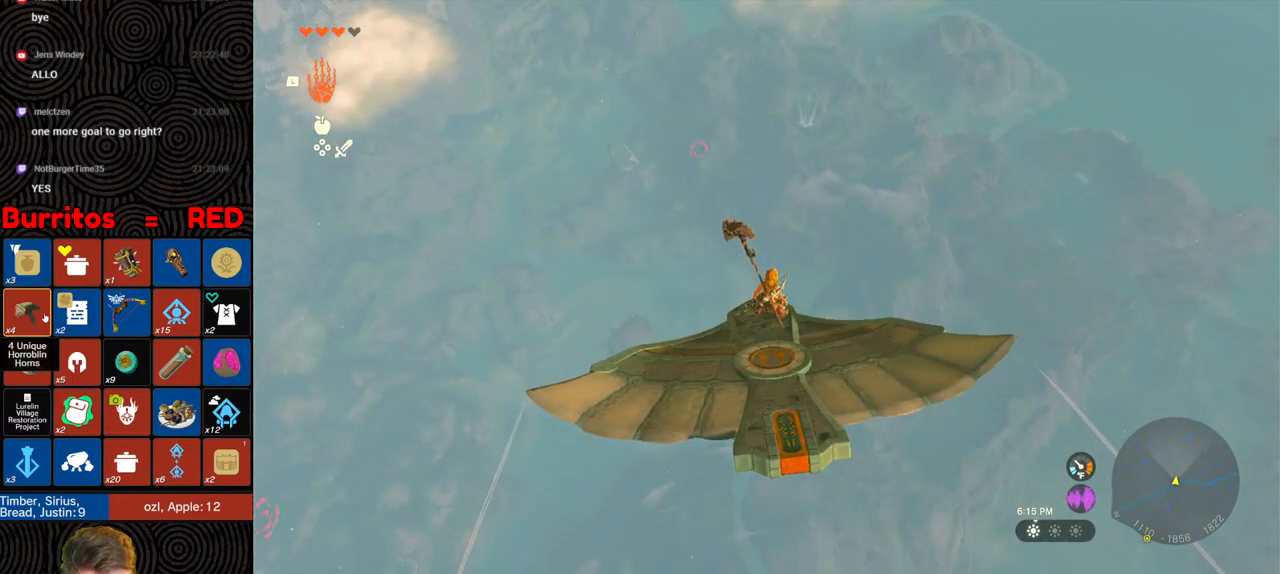
{"buttons": ["L2"], "left_stick": "center", "right_stick": "center", "events": []}
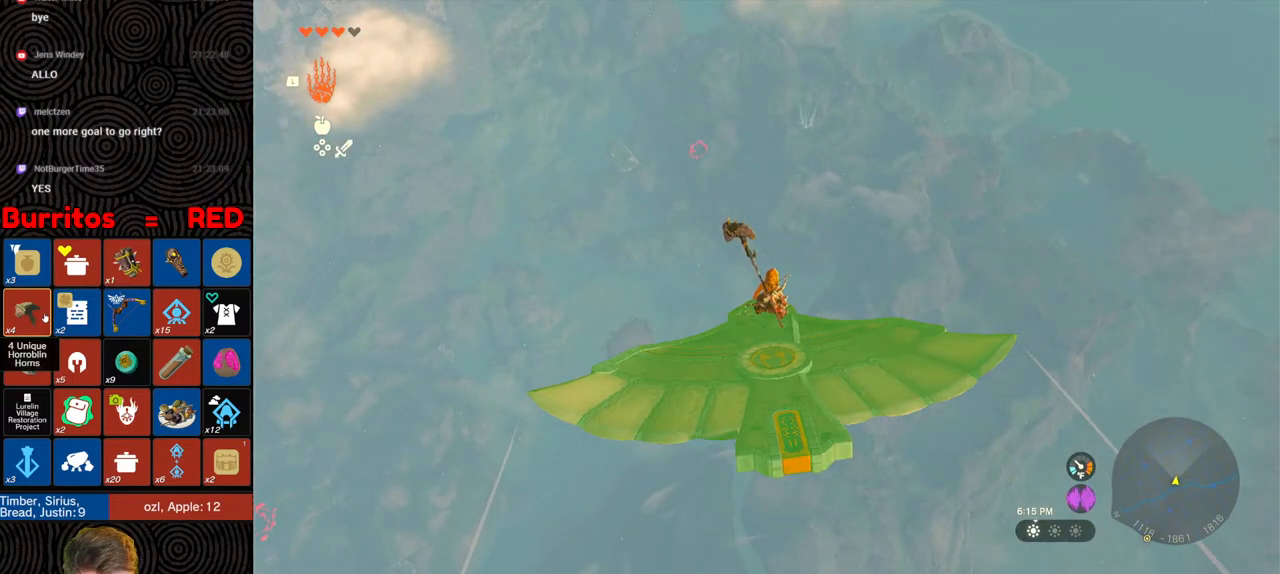
{"buttons": ["L2"], "left_stick": "center", "right_stick": "up", "events": [[317, "right_stick", "up"]]}
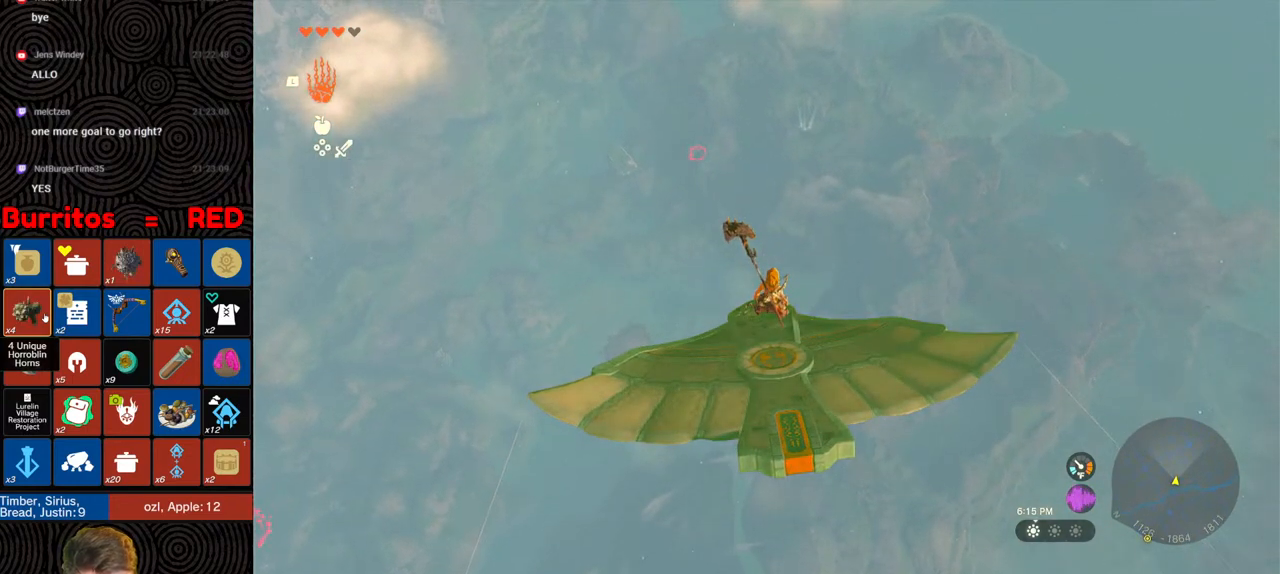
{"buttons": ["L2"], "left_stick": "center", "right_stick": "center", "events": [[83, "right_stick", "center"]]}
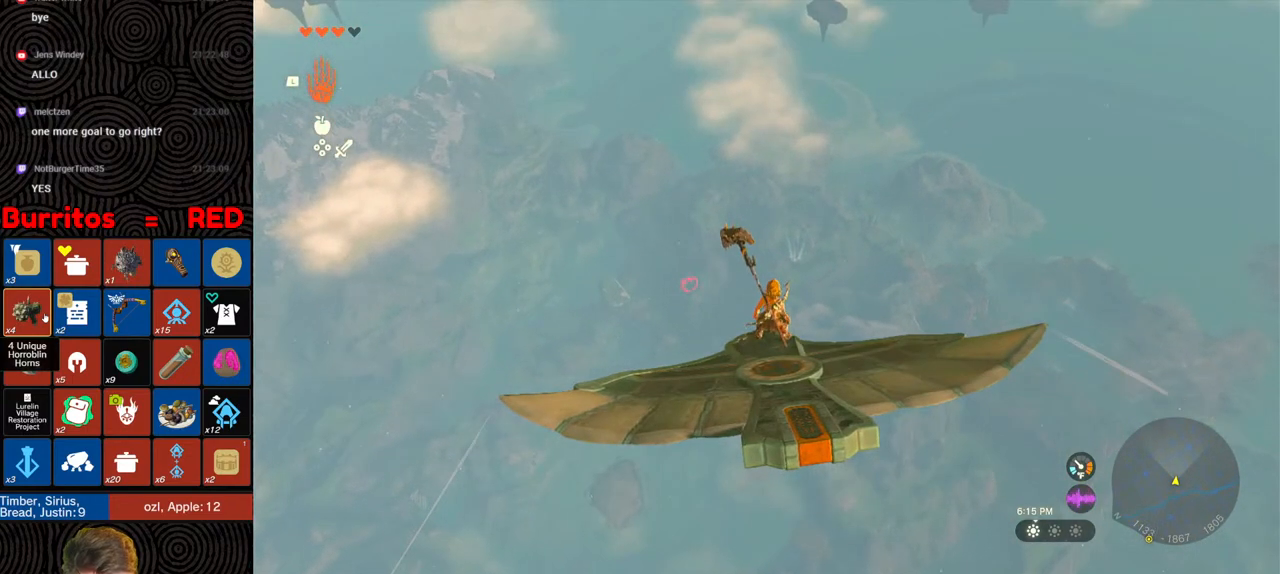
{"buttons": ["L2"], "left_stick": "center", "right_stick": "center", "events": []}
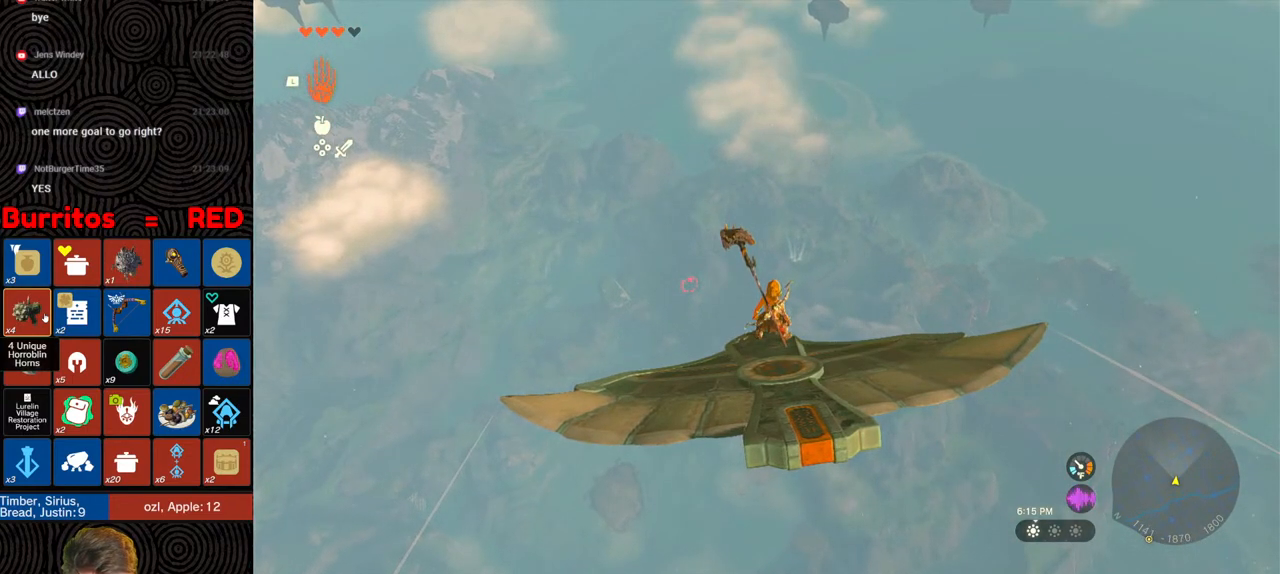
{"buttons": ["L2"], "left_stick": "center", "right_stick": "center", "events": []}
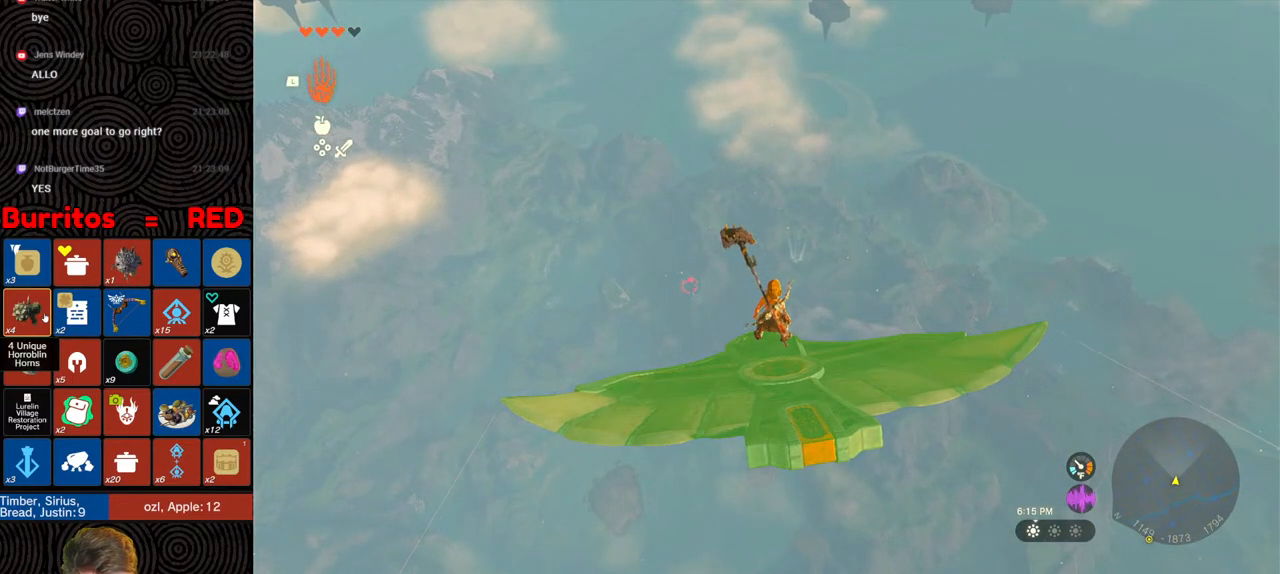
{"buttons": ["L2"], "left_stick": "center", "right_stick": "center", "events": []}
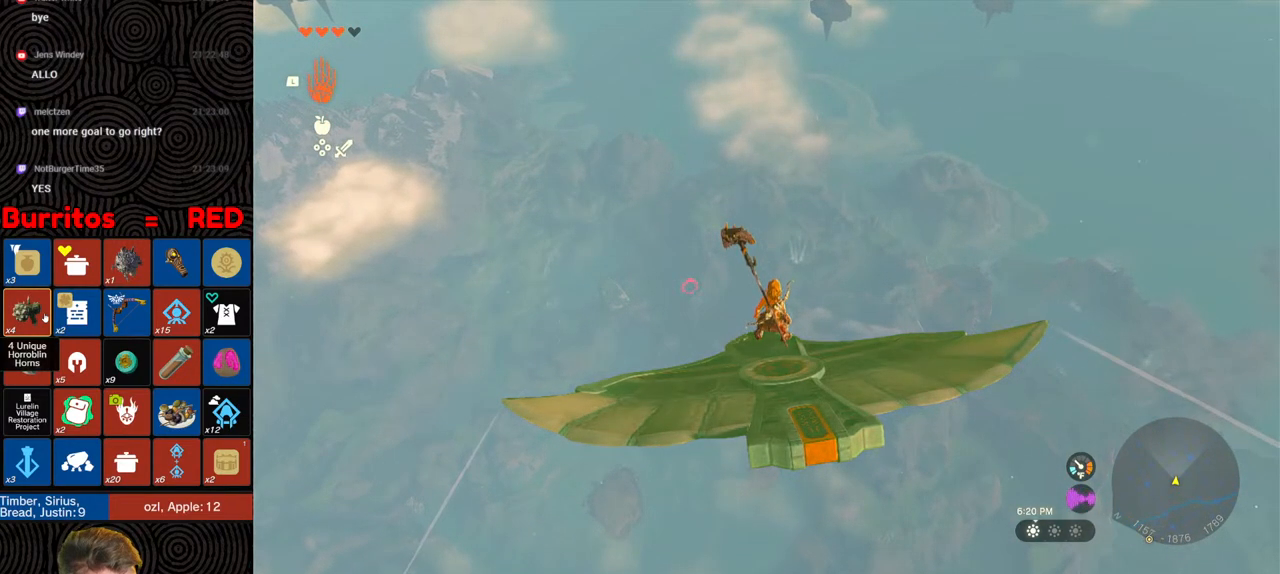
{"buttons": ["L2"], "left_stick": "center", "right_stick": "center", "events": []}
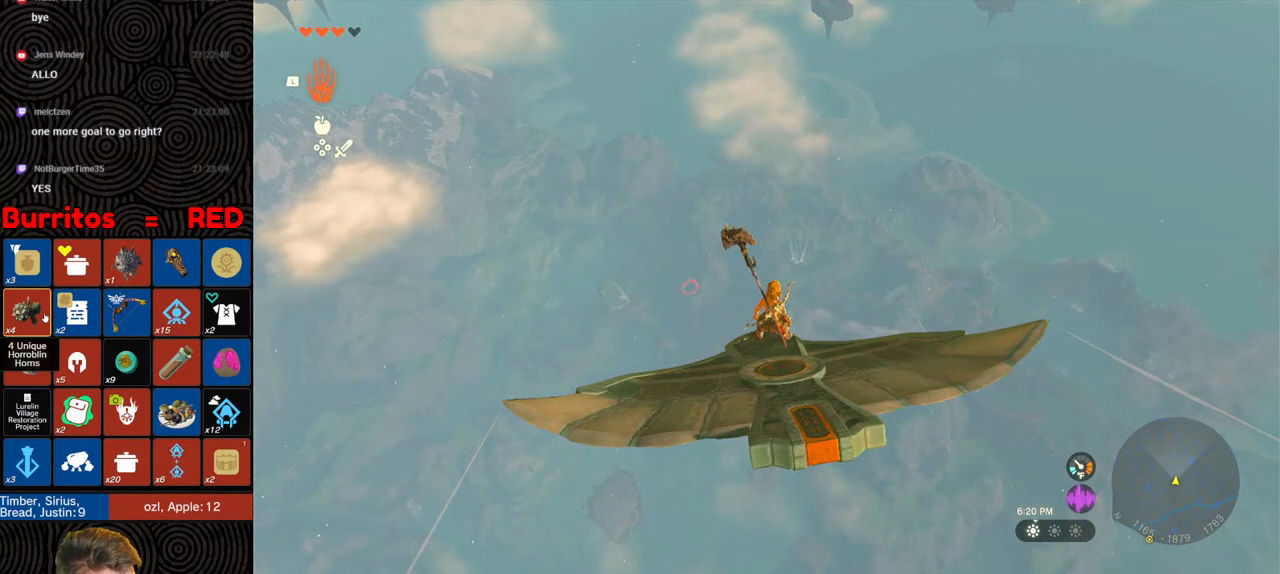
{"buttons": ["L2"], "left_stick": "center", "right_stick": "center", "events": []}
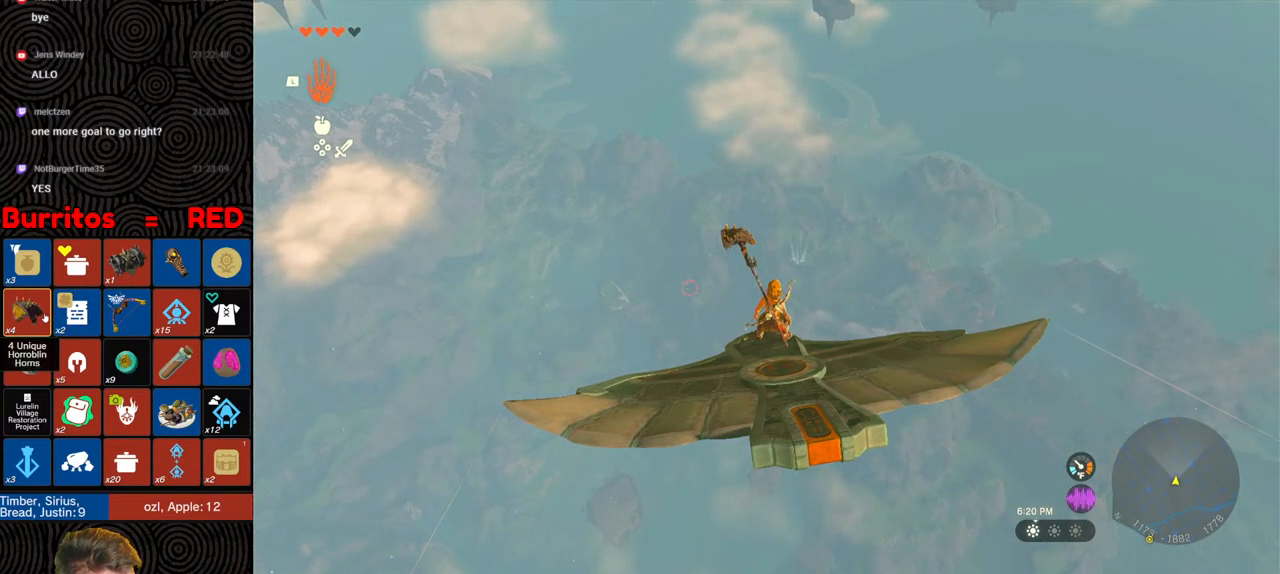
{"buttons": ["L2"], "left_stick": "center", "right_stick": "center", "events": []}
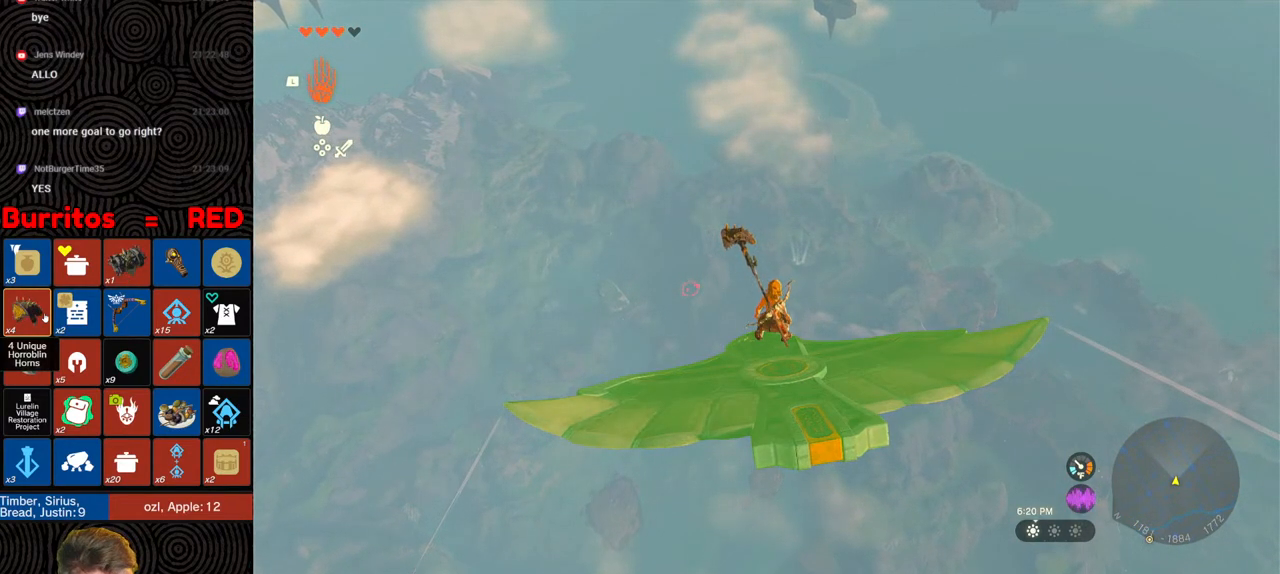
{"buttons": ["L2"], "left_stick": "center", "right_stick": "center", "events": []}
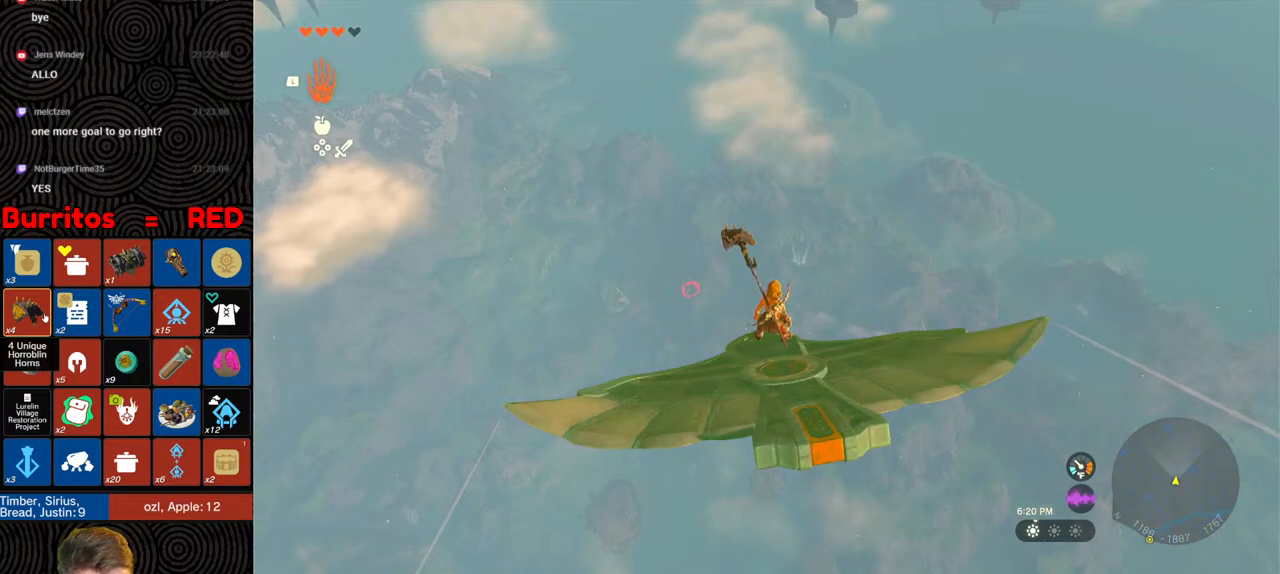
{"buttons": ["L2"], "left_stick": "center", "right_stick": "center", "events": []}
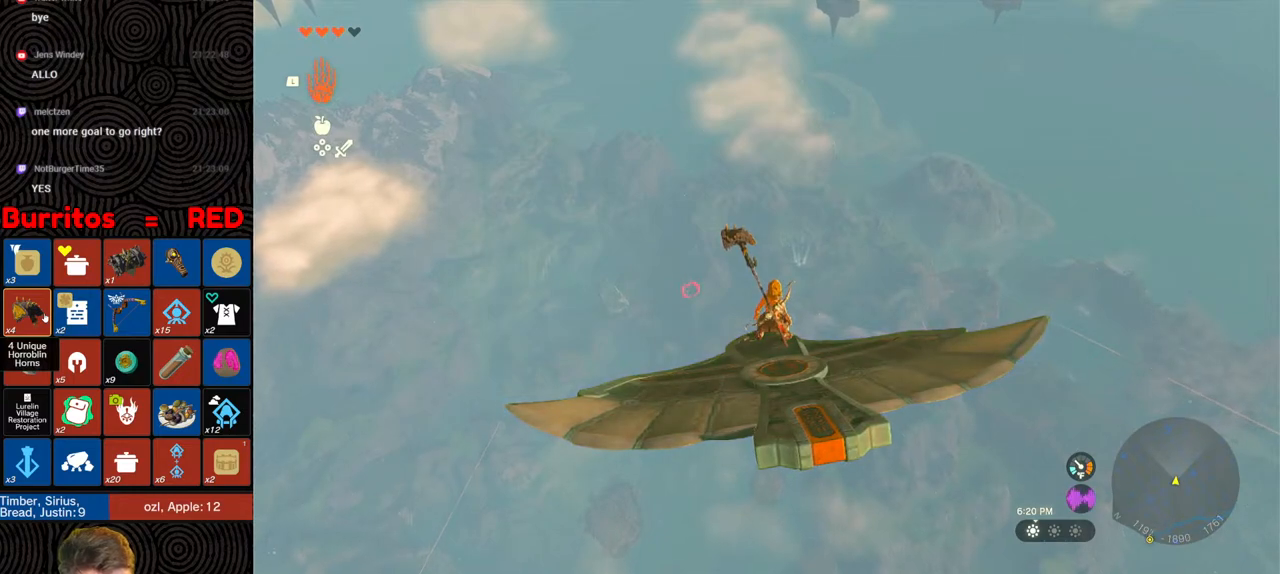
{"buttons": ["L2"], "left_stick": "center", "right_stick": "center", "events": []}
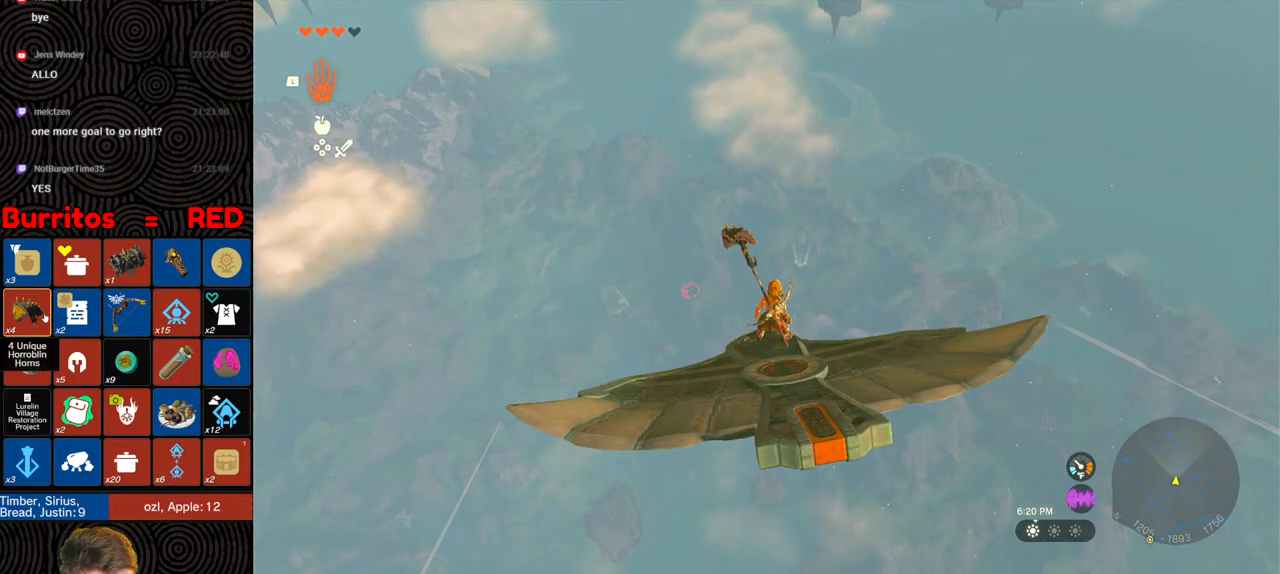
{"buttons": ["L2"], "left_stick": "center", "right_stick": "center", "events": []}
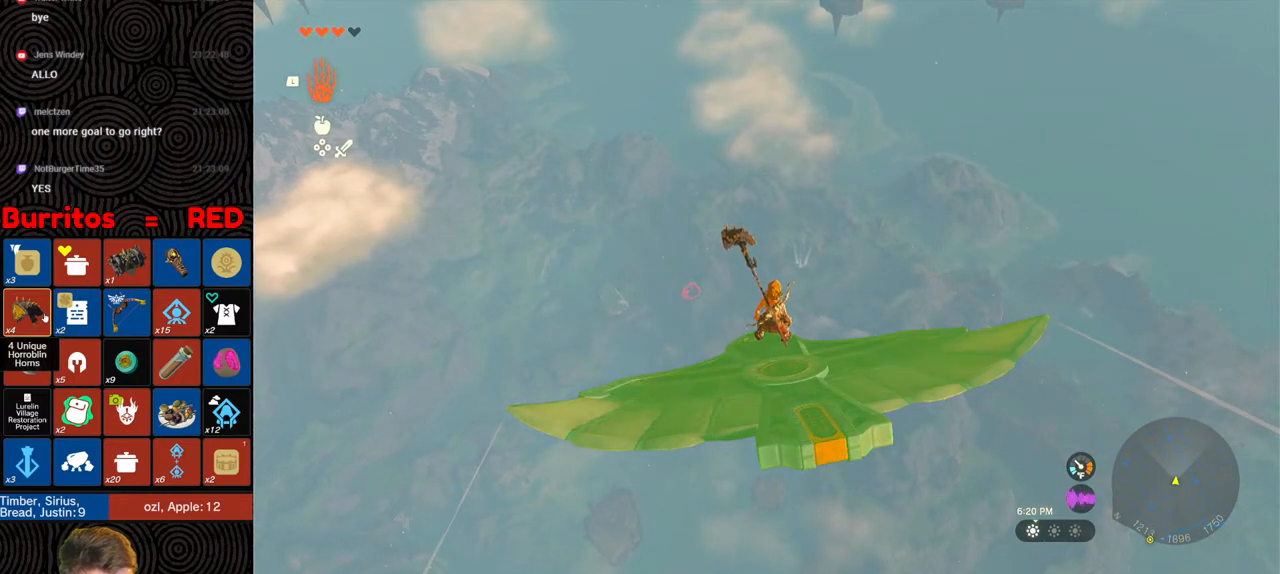
{"buttons": ["L2"], "left_stick": "center", "right_stick": "center", "events": []}
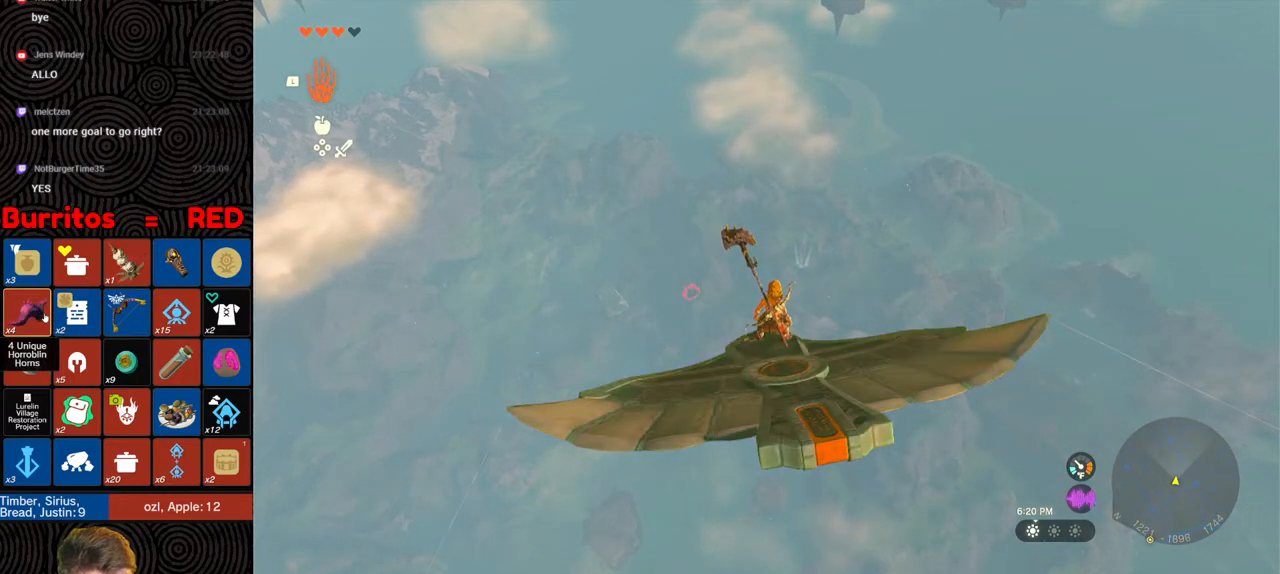
{"buttons": ["L2"], "left_stick": "center", "right_stick": "center", "events": []}
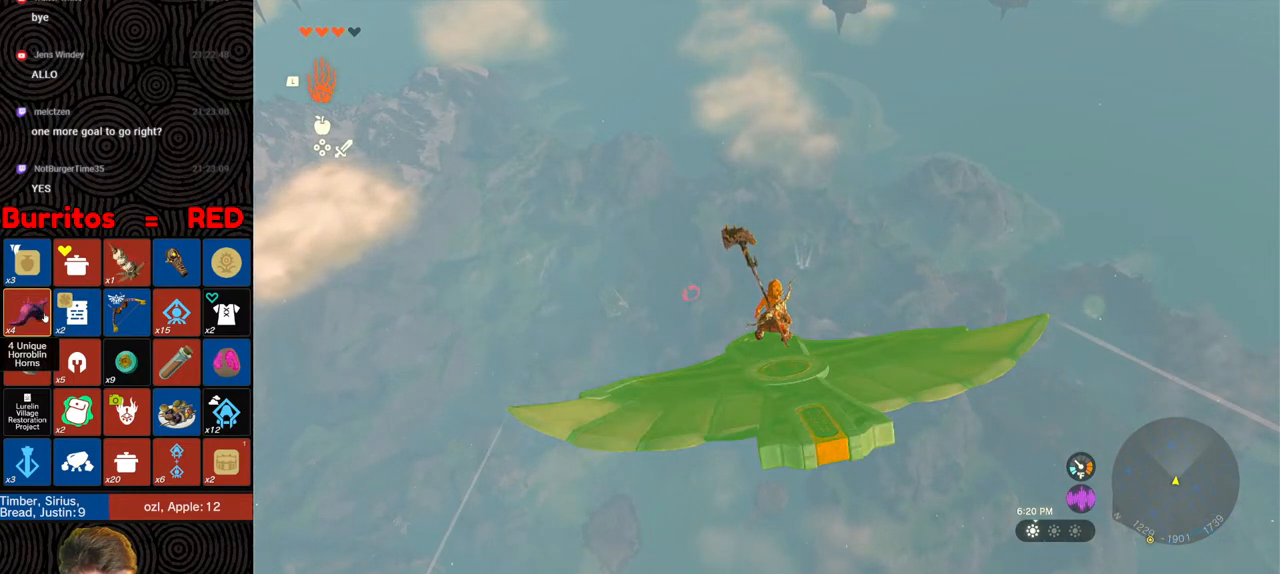
{"buttons": ["L2"], "left_stick": "center", "right_stick": "center", "events": []}
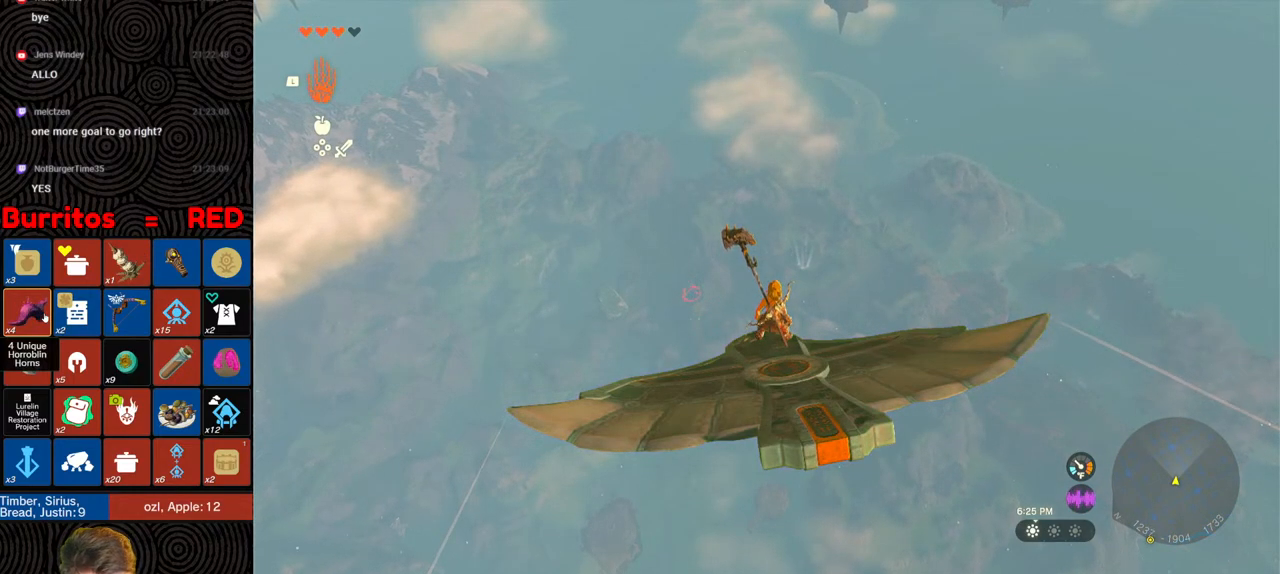
{"buttons": ["L2"], "left_stick": "center", "right_stick": "center", "events": []}
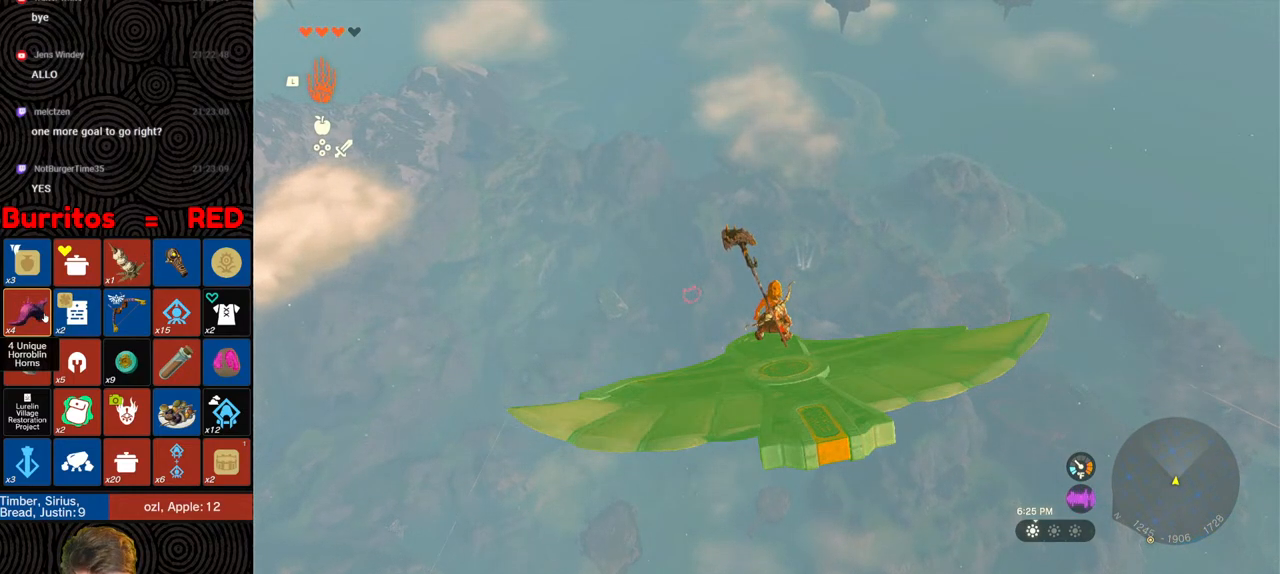
{"buttons": ["L2"], "left_stick": "center", "right_stick": "center", "events": []}
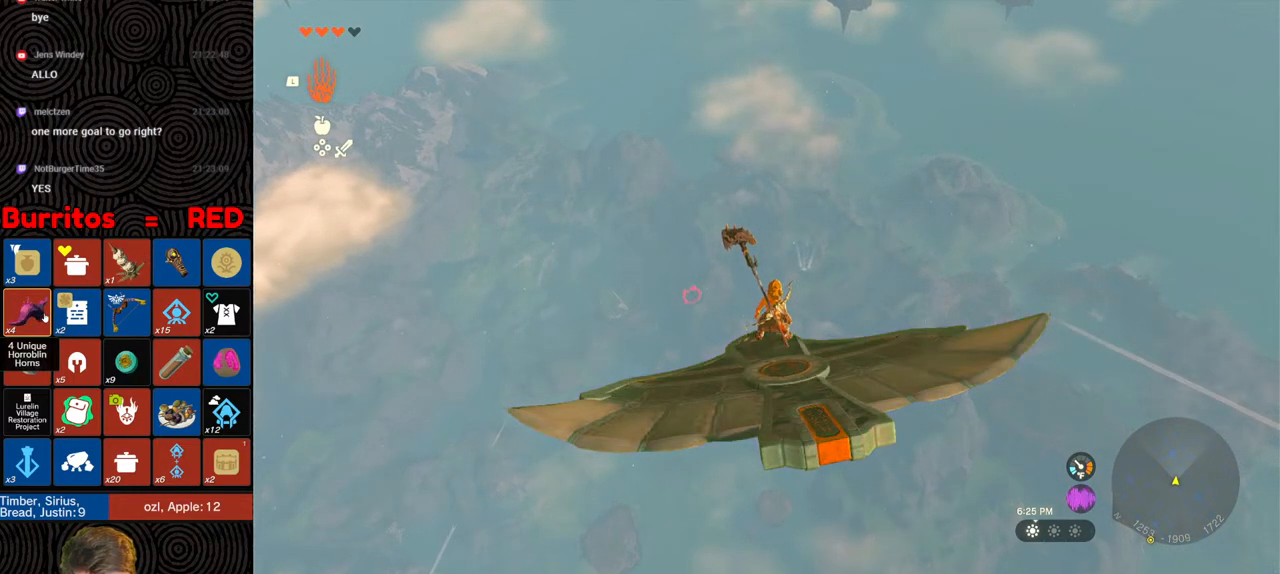
{"buttons": ["L2"], "left_stick": "center", "right_stick": "center", "events": []}
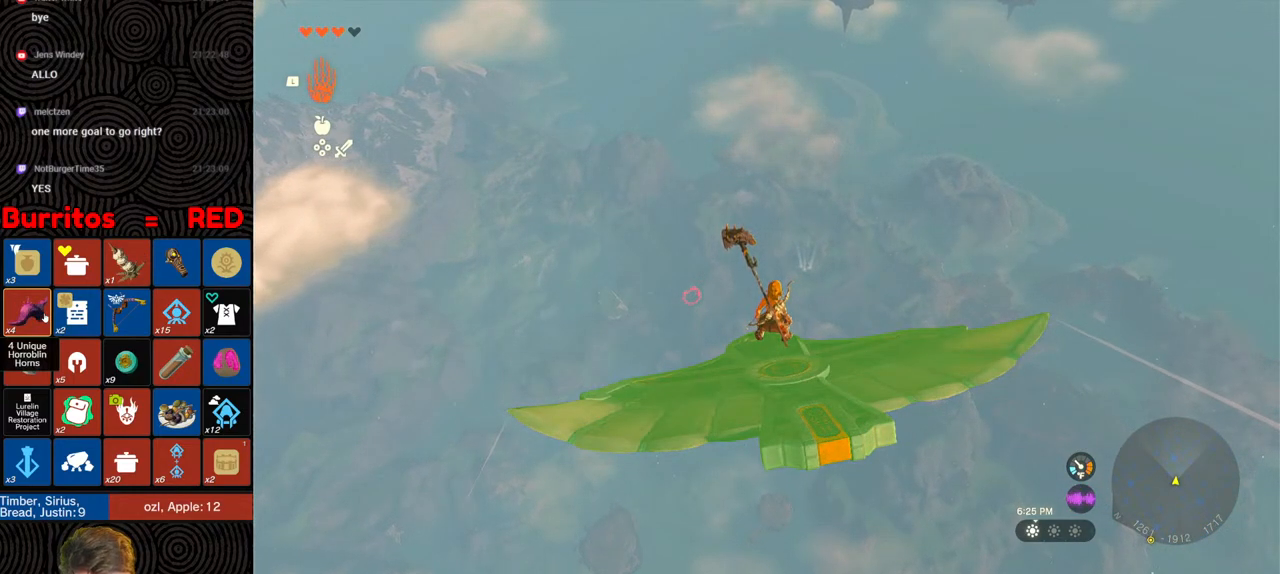
{"buttons": ["L2"], "left_stick": "center", "right_stick": "center", "events": []}
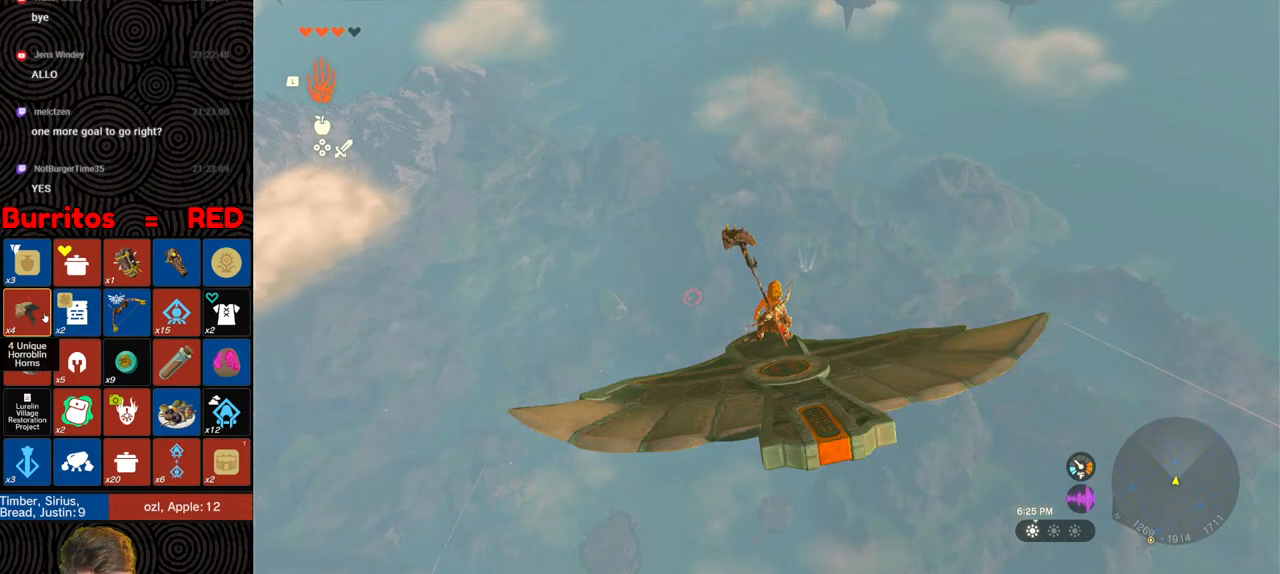
{"buttons": ["L2"], "left_stick": "center", "right_stick": "center", "events": []}
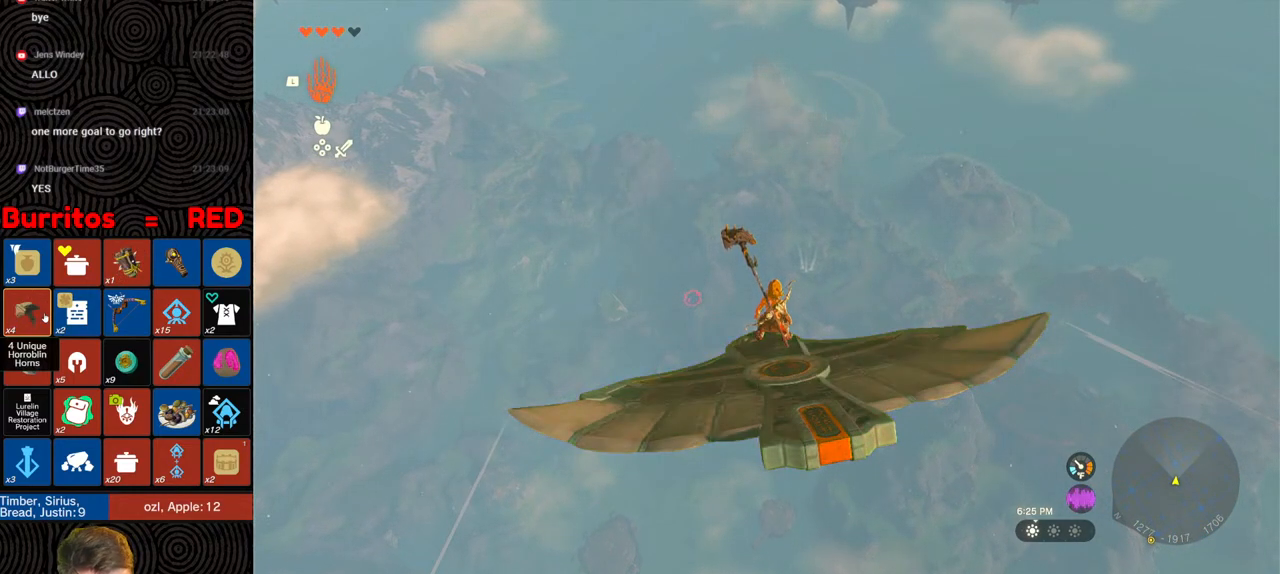
{"buttons": ["L2"], "left_stick": "center", "right_stick": "center", "events": []}
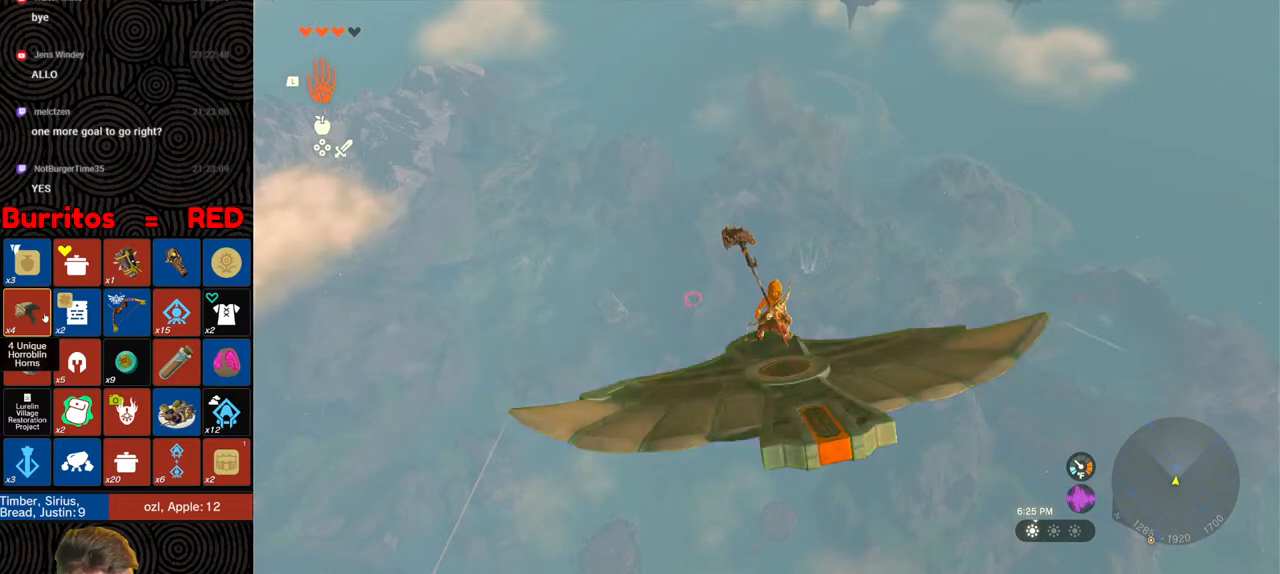
{"buttons": ["L2"], "left_stick": "center", "right_stick": "center", "events": []}
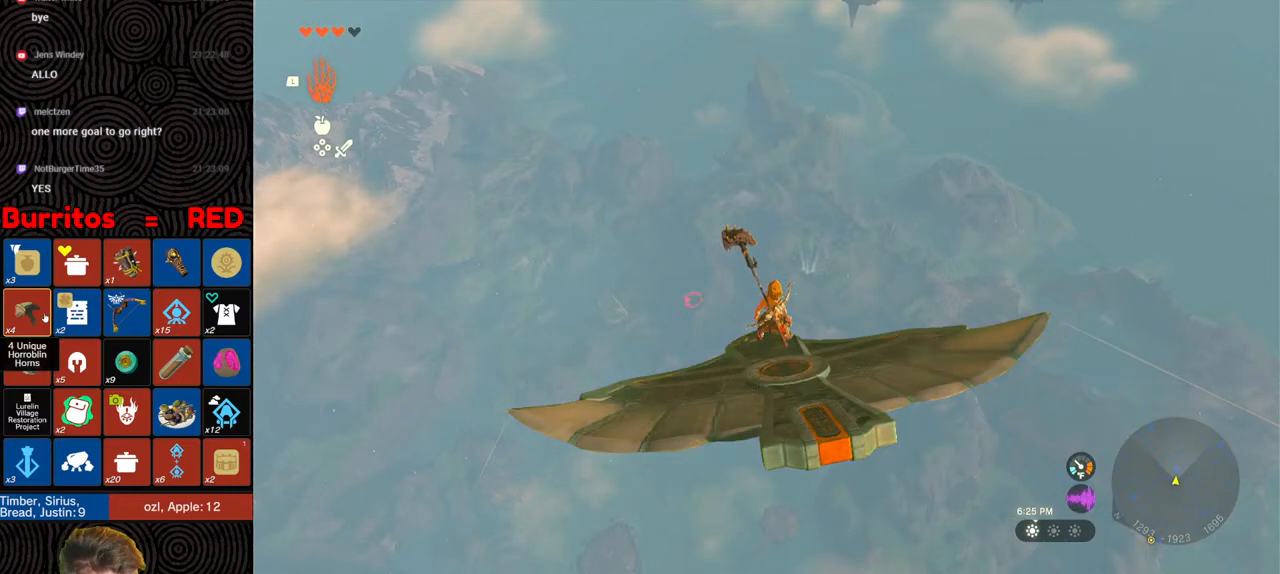
{"buttons": ["L2"], "left_stick": "center", "right_stick": "center", "events": []}
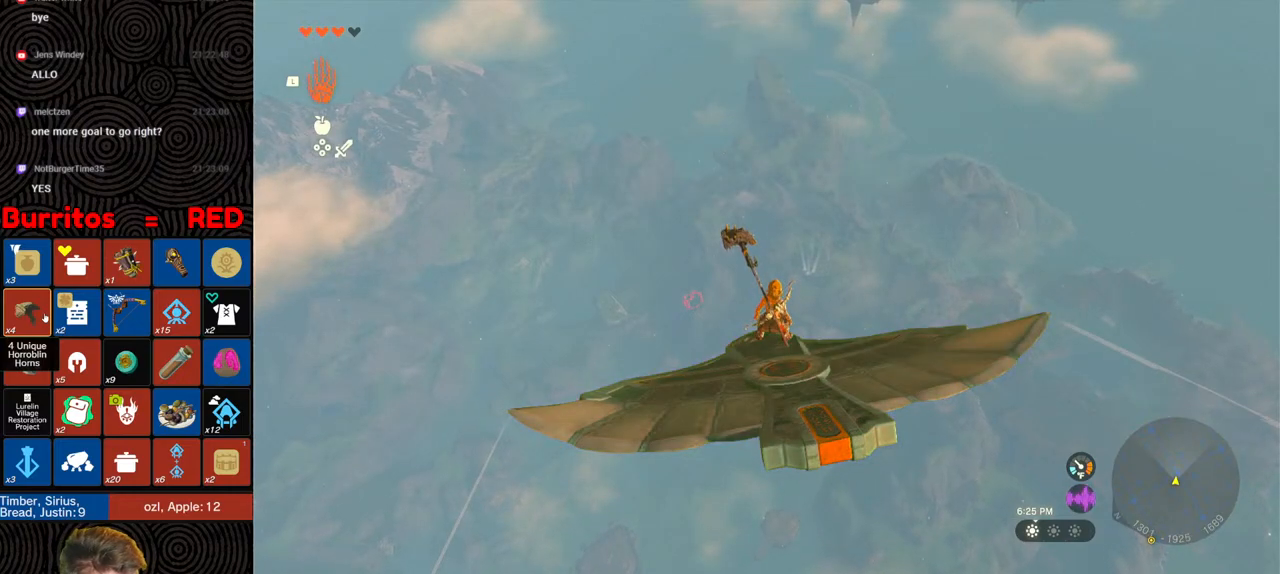
{"buttons": ["L2"], "left_stick": "center", "right_stick": "center", "events": []}
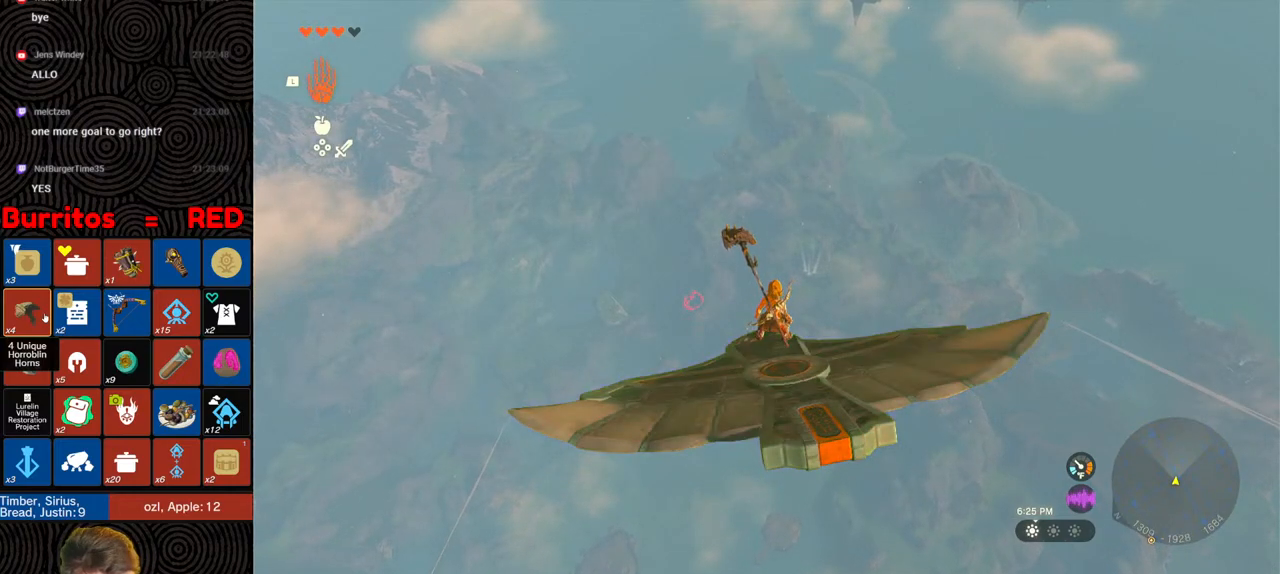
{"buttons": ["L2"], "left_stick": "center", "right_stick": "center", "events": []}
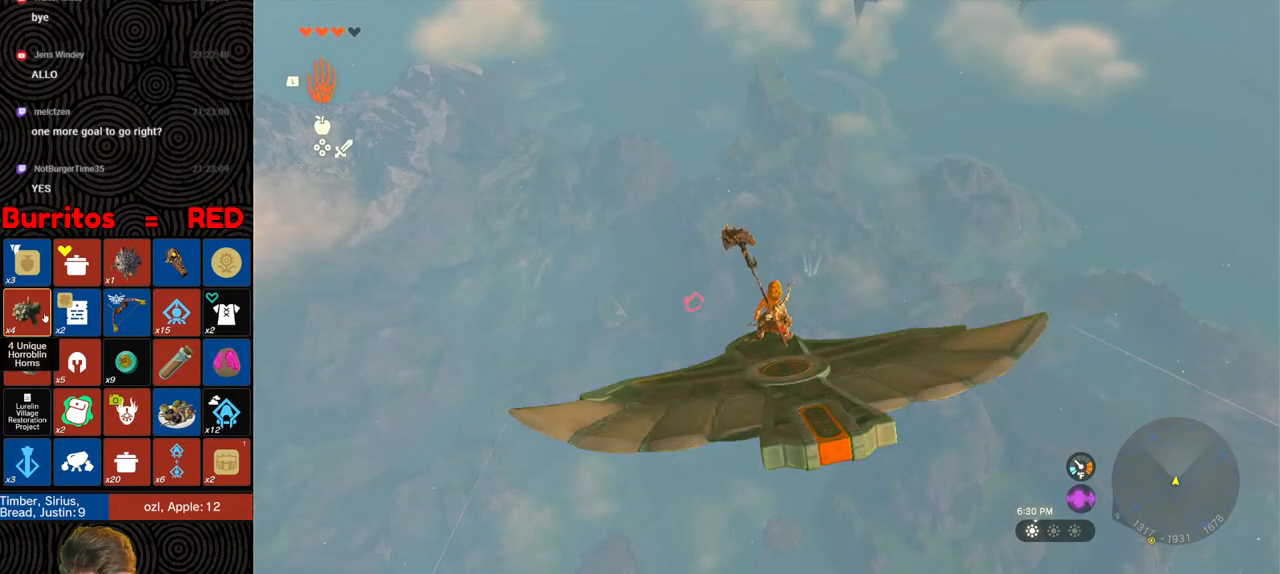
{"buttons": ["L2"], "left_stick": "center", "right_stick": "center", "events": []}
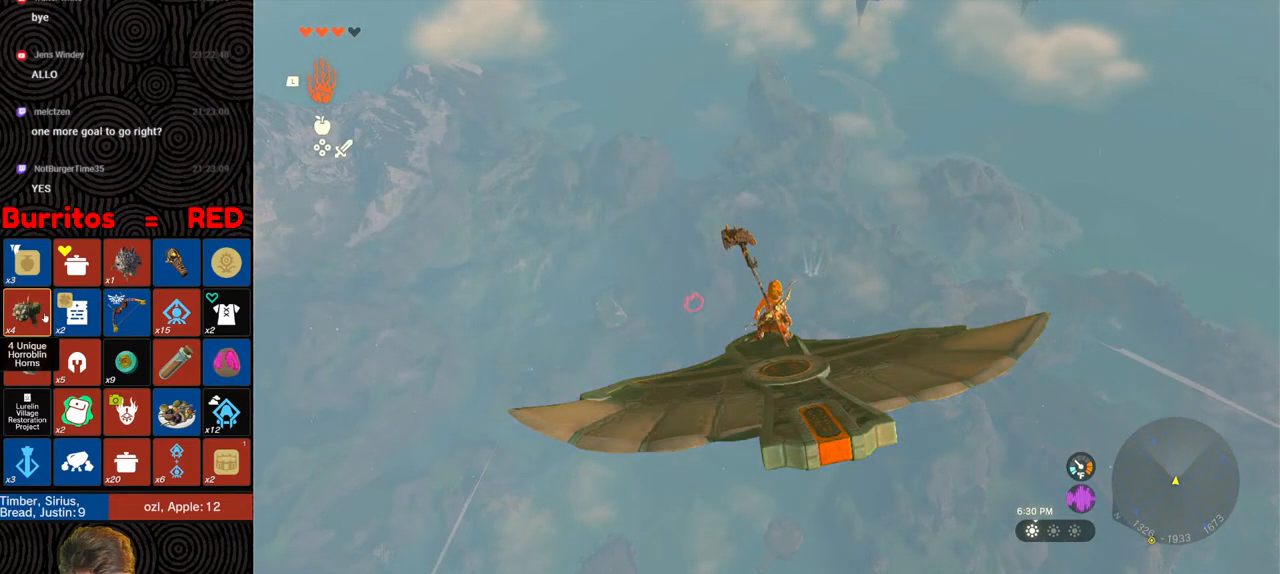
{"buttons": ["L2"], "left_stick": "center", "right_stick": "center", "events": []}
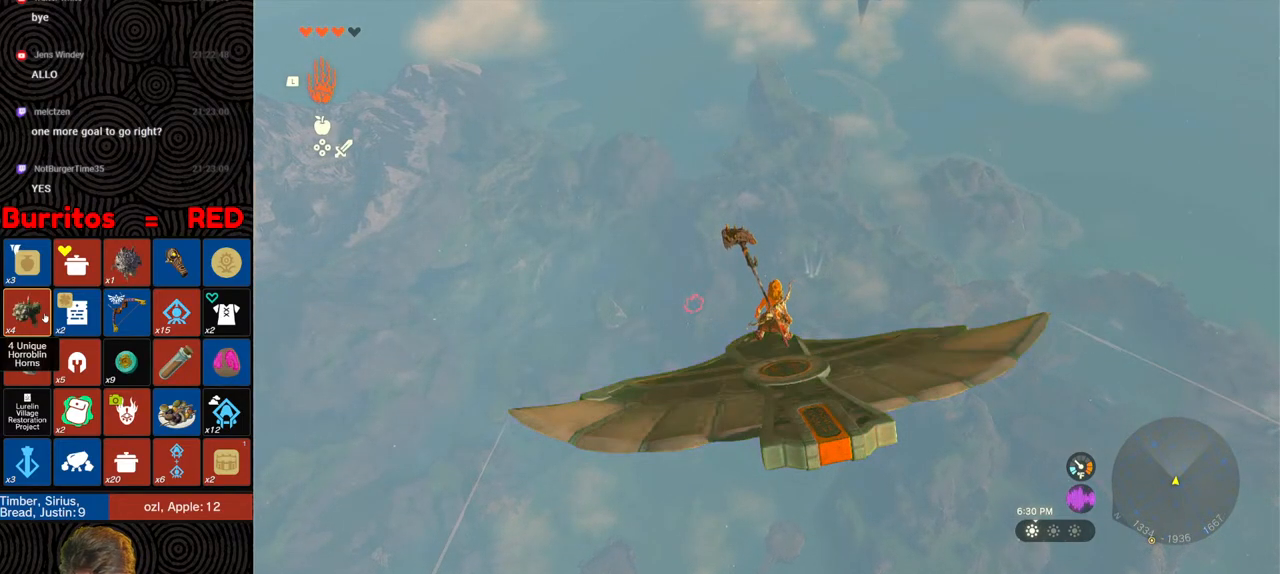
{"buttons": ["X"], "left_stick": "center", "right_stick": "center", "events": [[417, "L2", "up"], [417, "X", "down"]]}